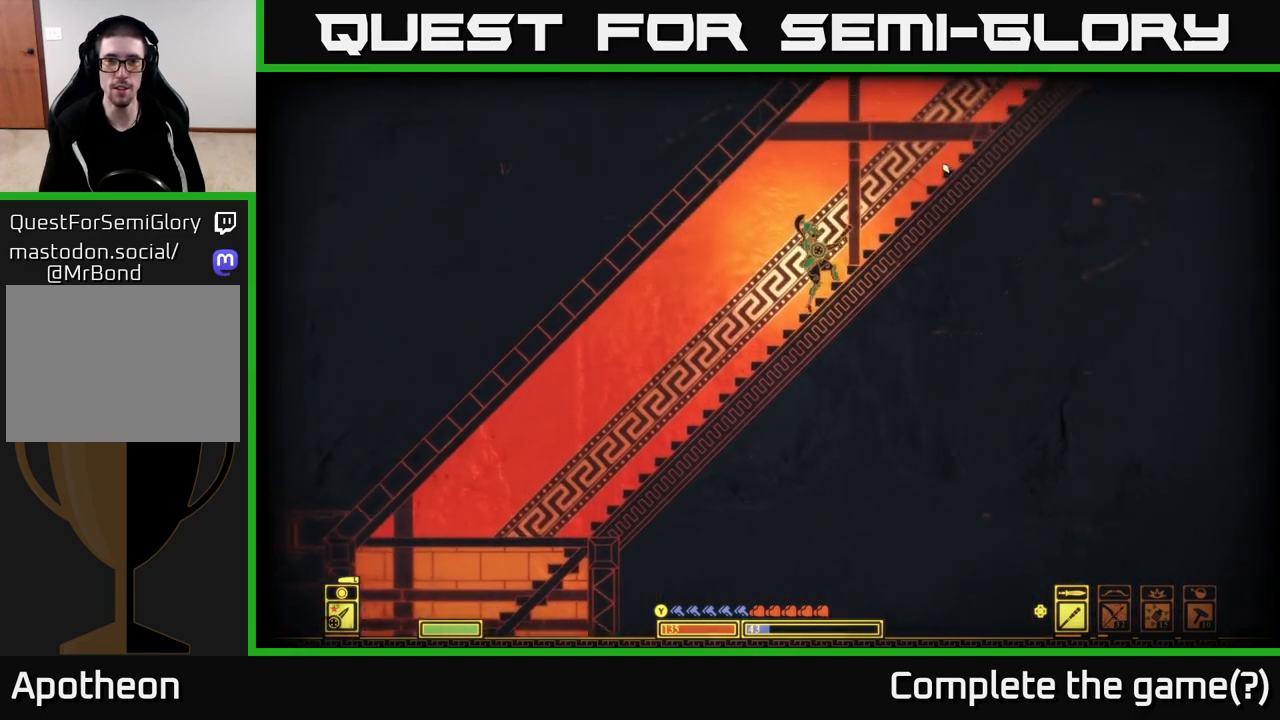
Gameplay with a controller (Xbox layout); each line is a JSON object with the inputs held at the frame after it. "events" lists button and stick changes between this image and that frame as [ms after this image, input, new state], when the widget could be followed in between.
{"buttons": [], "left_stick": "right", "right_stick": "center", "events": [[133, "B", "down"], [417, "B", "up"]]}
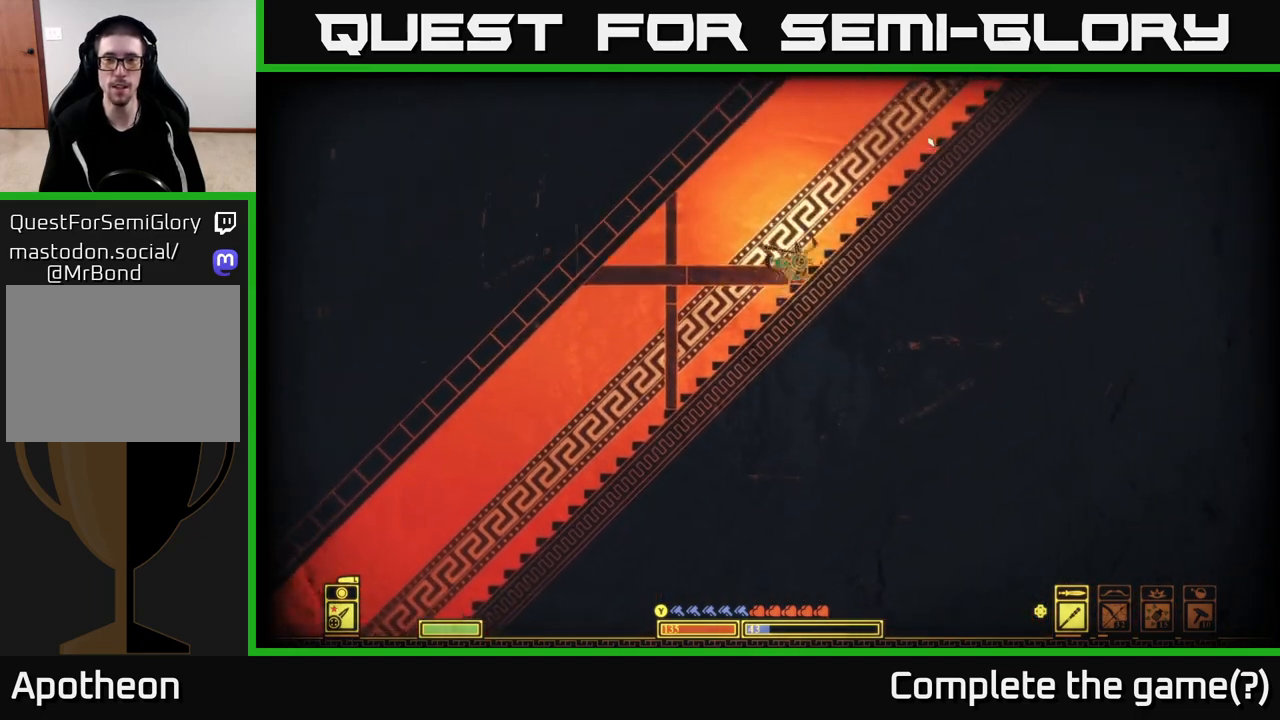
{"buttons": [], "left_stick": "right", "right_stick": "center", "events": []}
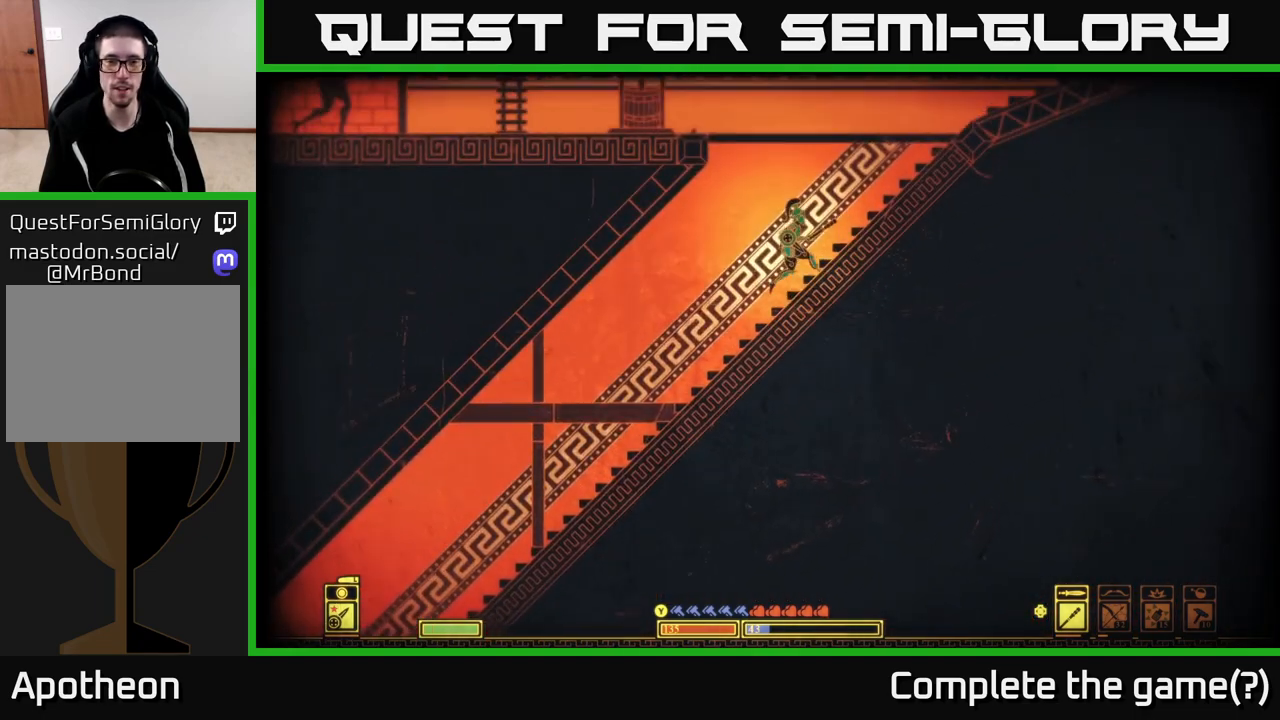
{"buttons": [], "left_stick": "right", "right_stick": "center", "events": [[50, "B", "down"], [217, "B", "up"]]}
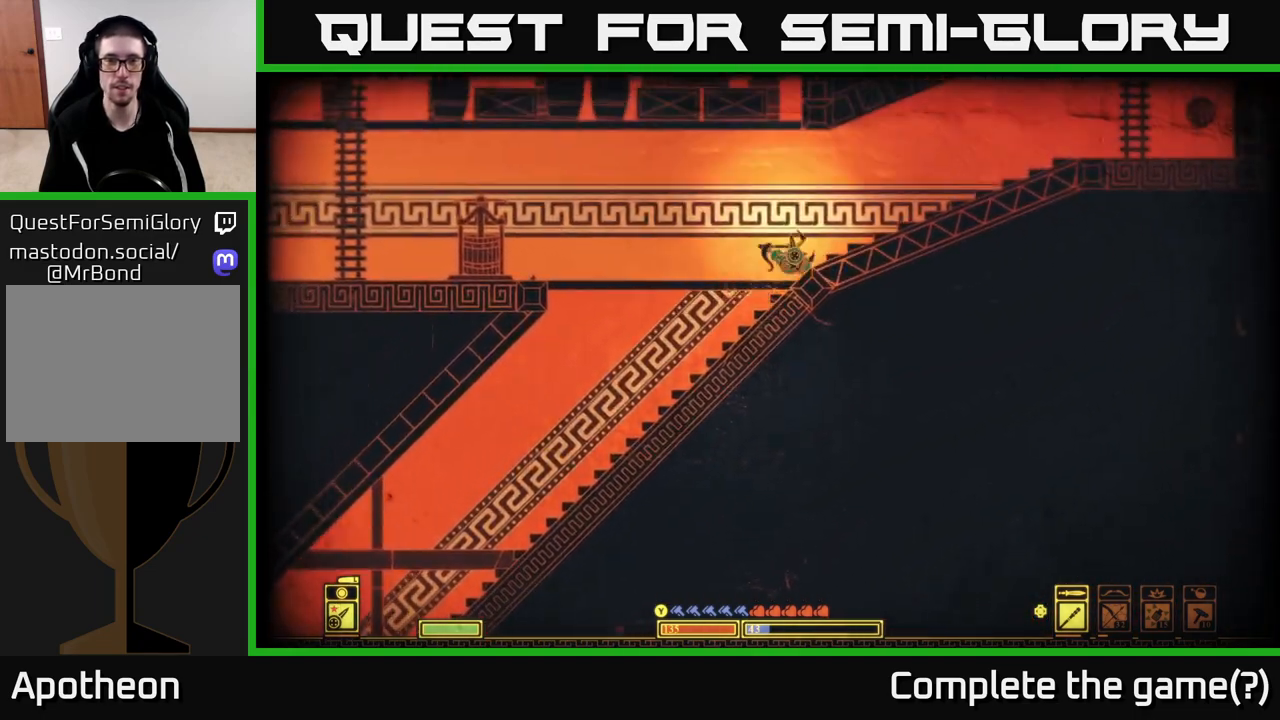
{"buttons": [], "left_stick": "left", "right_stick": "center", "events": [[17, "left_stick", "left"]]}
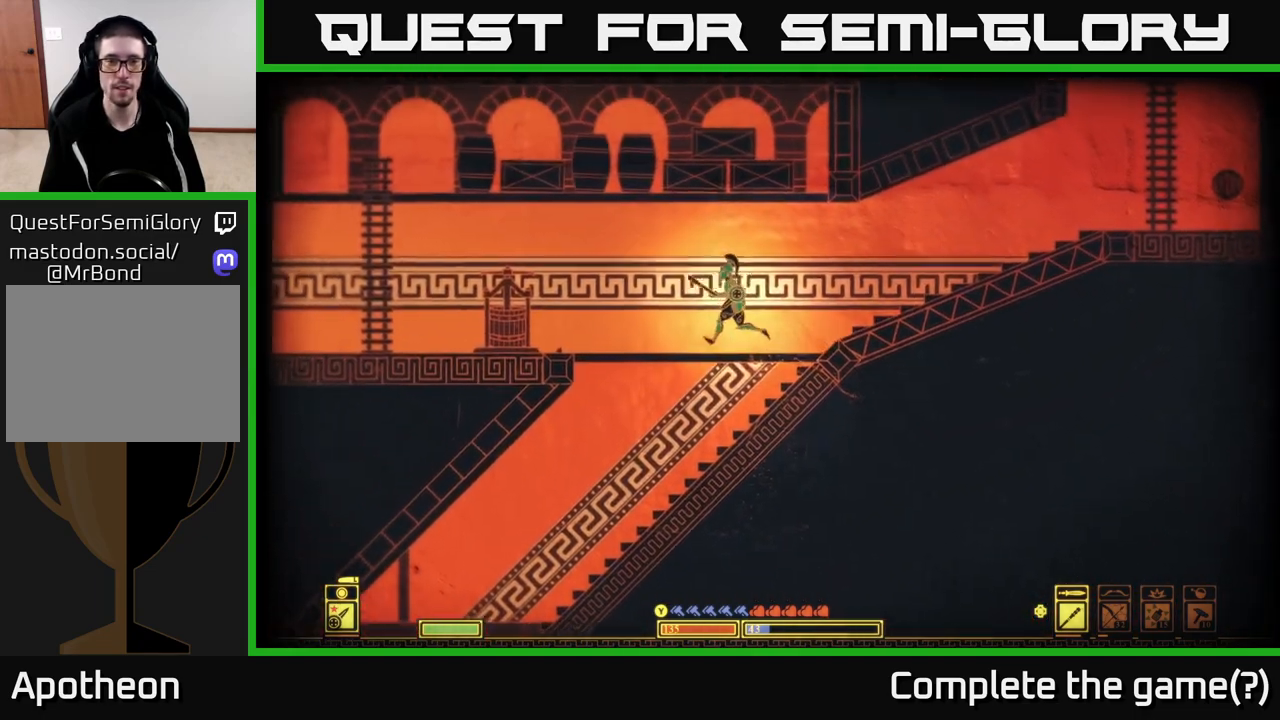
{"buttons": [], "left_stick": "center", "right_stick": "center", "events": [[200, "left_stick", "center"]]}
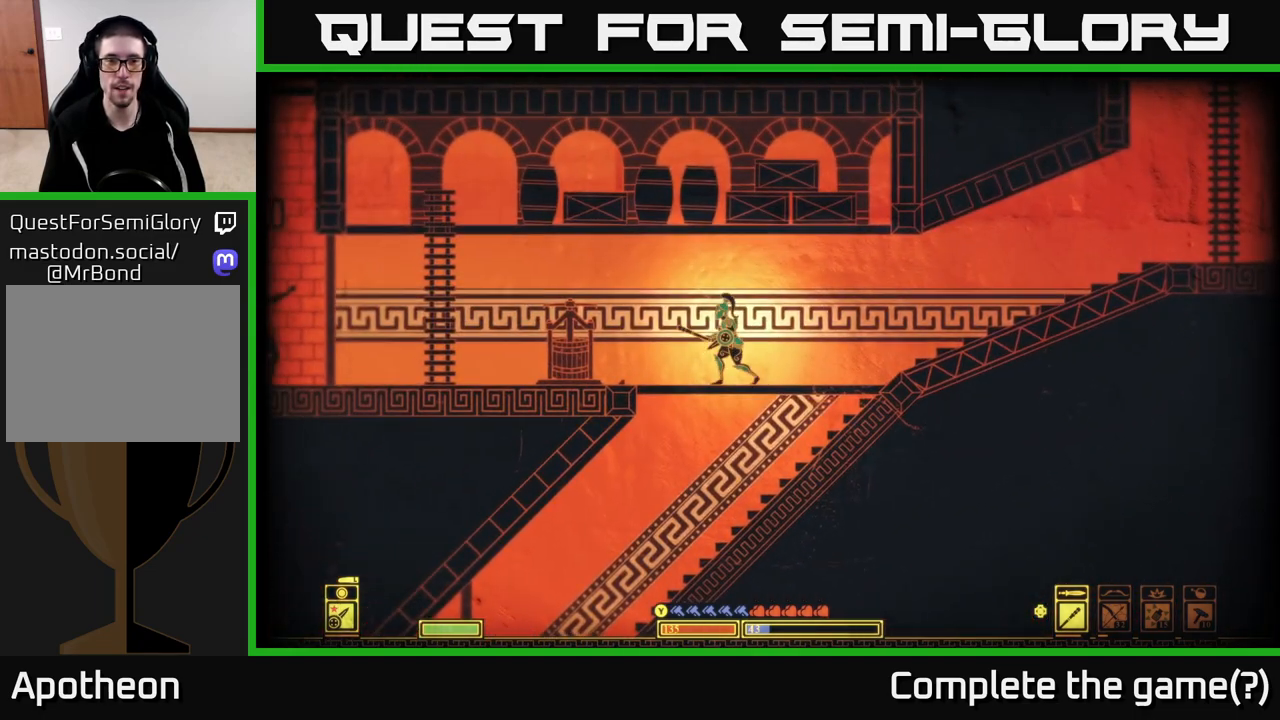
{"buttons": ["A"], "left_stick": "right", "right_stick": "center", "events": [[133, "A", "down"], [283, "left_stick", "right"]]}
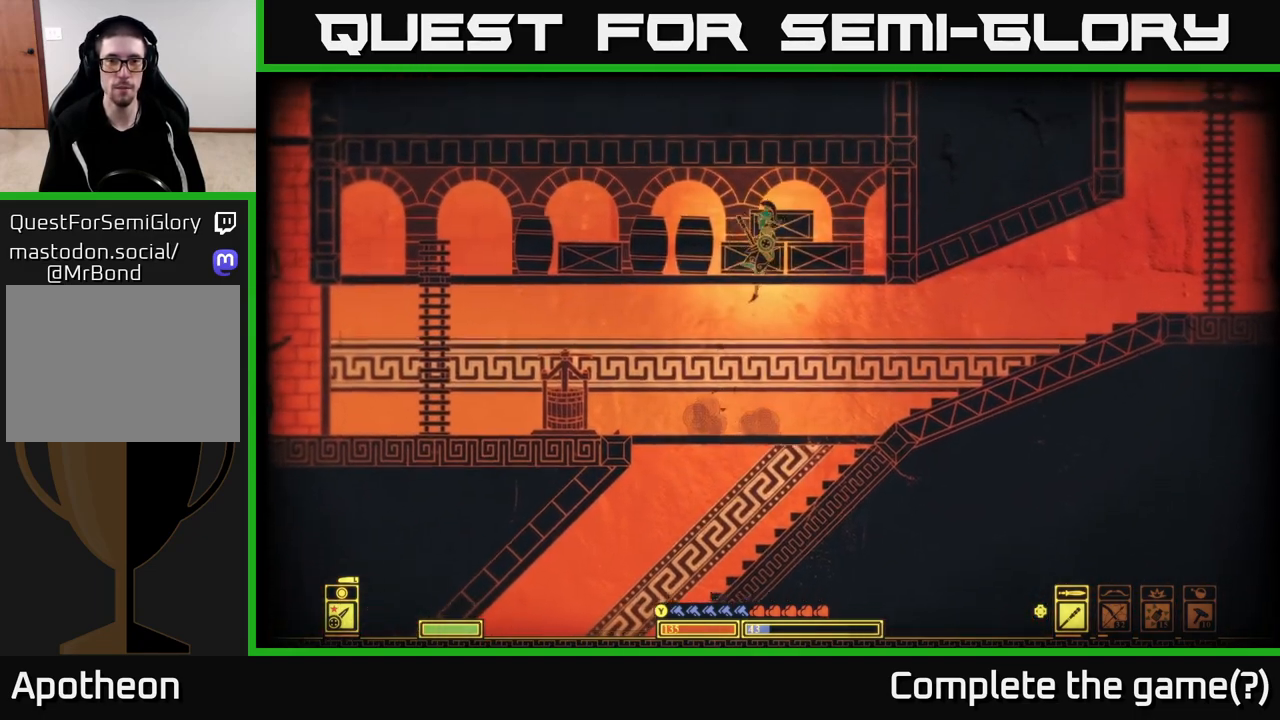
{"buttons": [], "left_stick": "left", "right_stick": "center", "events": [[133, "A", "up"], [367, "left_stick", "left"]]}
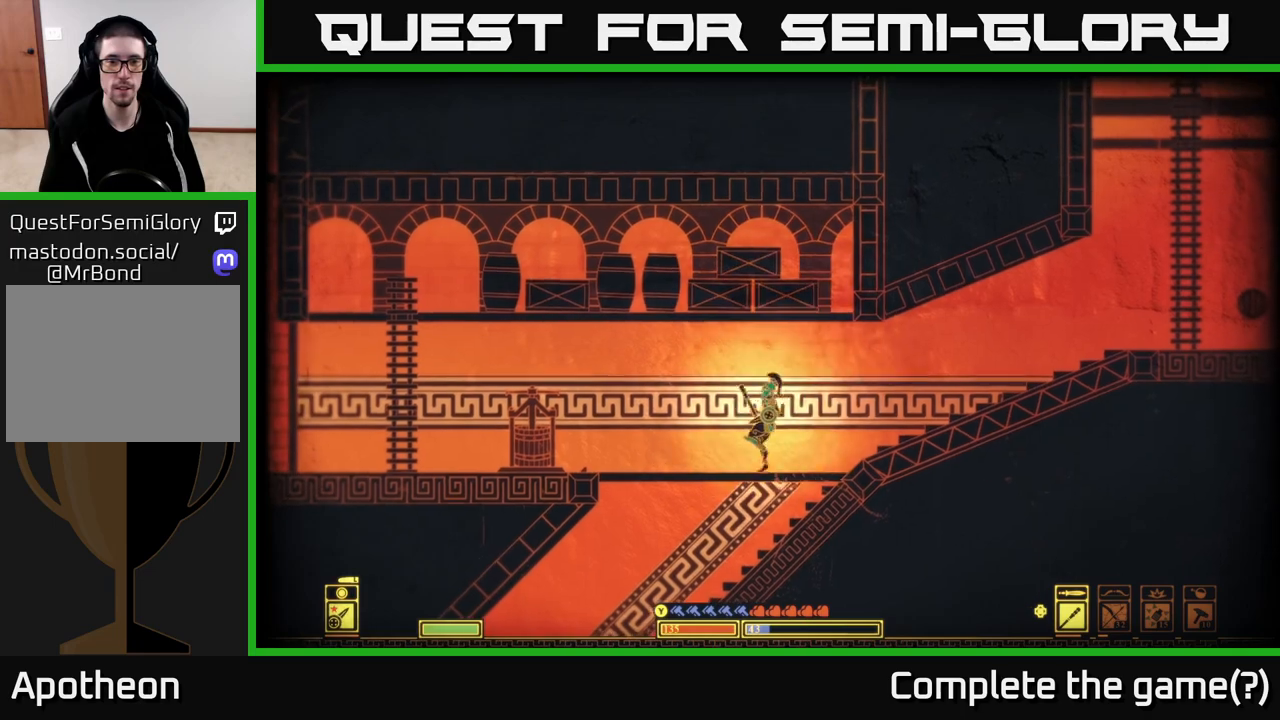
{"buttons": [], "left_stick": "left", "right_stick": "center", "events": []}
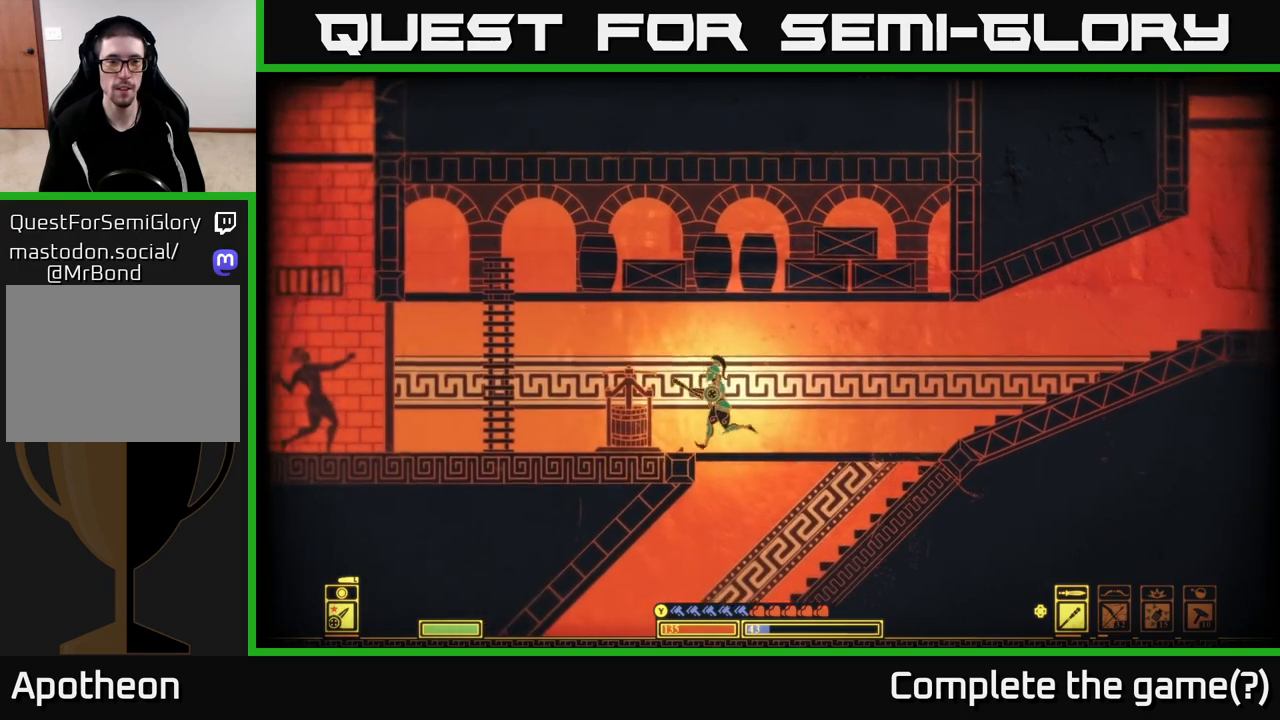
{"buttons": [], "left_stick": "up-left", "right_stick": "center", "events": [[217, "A", "down"], [400, "left_stick", "up-left"], [500, "A", "up"]]}
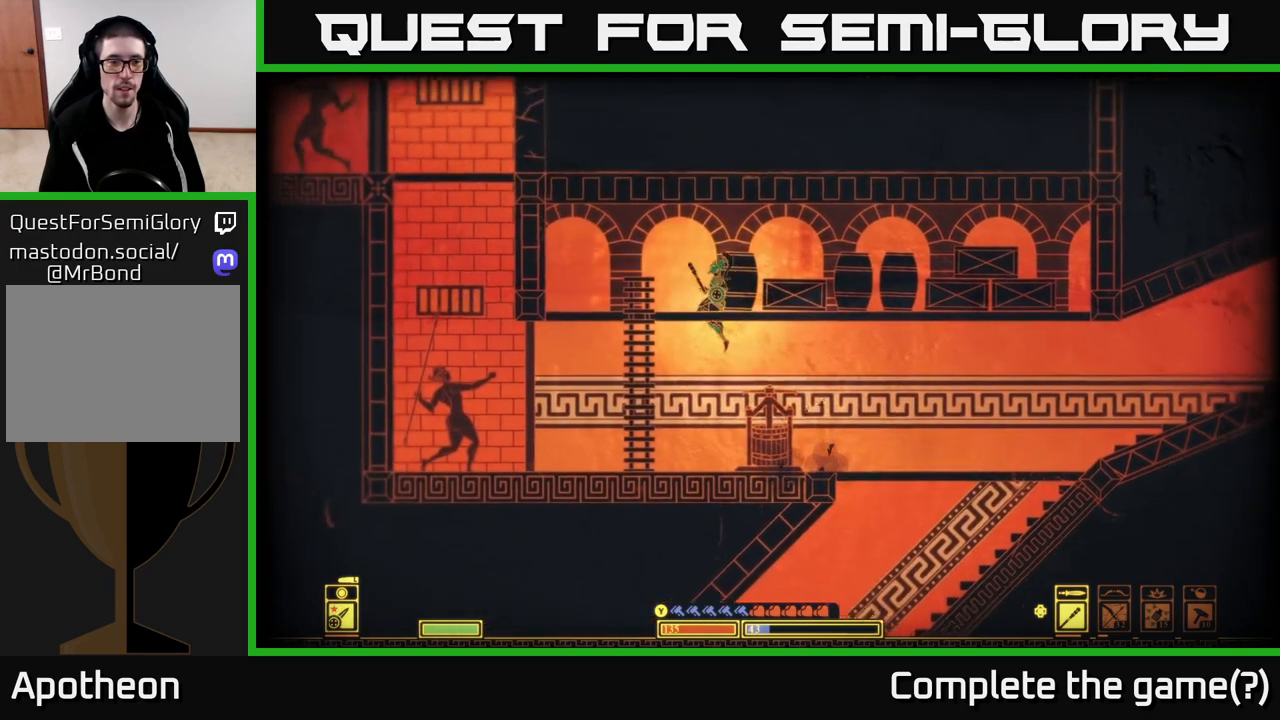
{"buttons": [], "left_stick": "right", "right_stick": "center", "events": [[183, "A", "down"], [333, "A", "up"], [350, "left_stick", "up-right"], [433, "left_stick", "right"]]}
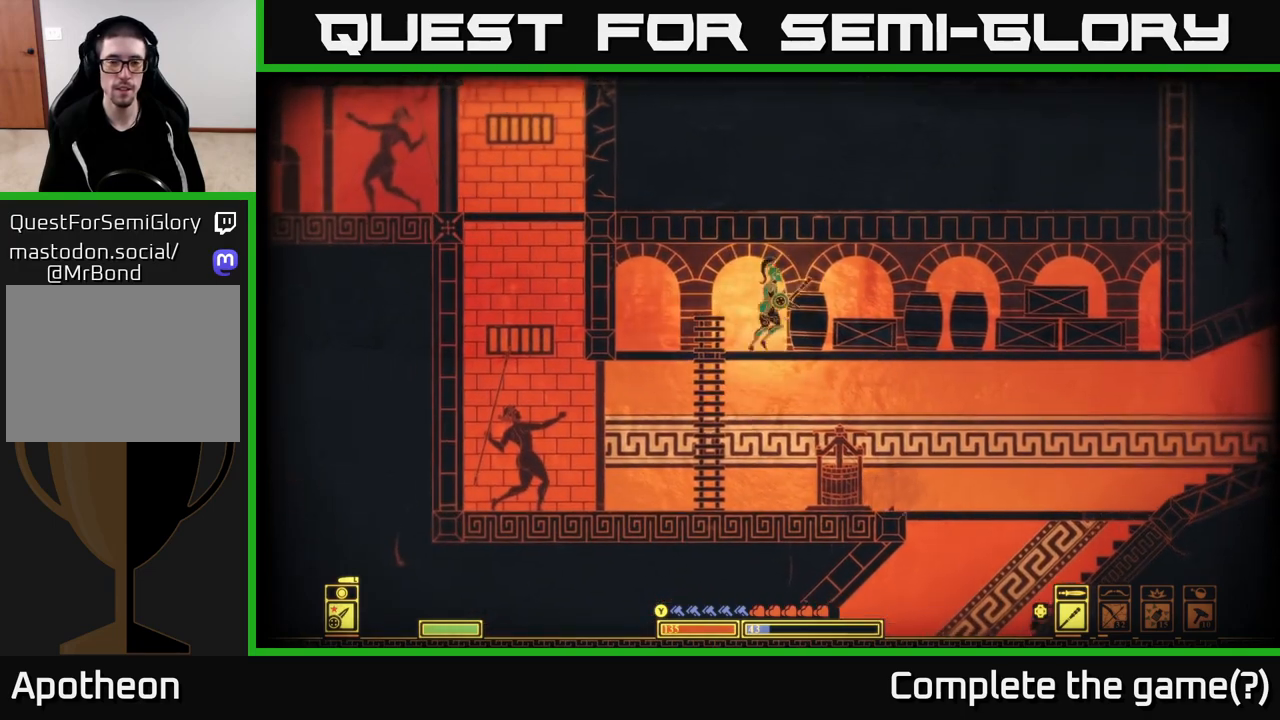
{"buttons": [], "left_stick": "left", "right_stick": "right", "events": [[83, "right_stick", "right"], [100, "left_stick", "up-right"], [200, "R2", "down"], [233, "left_stick", "center"], [317, "R2", "up"], [383, "left_stick", "left"]]}
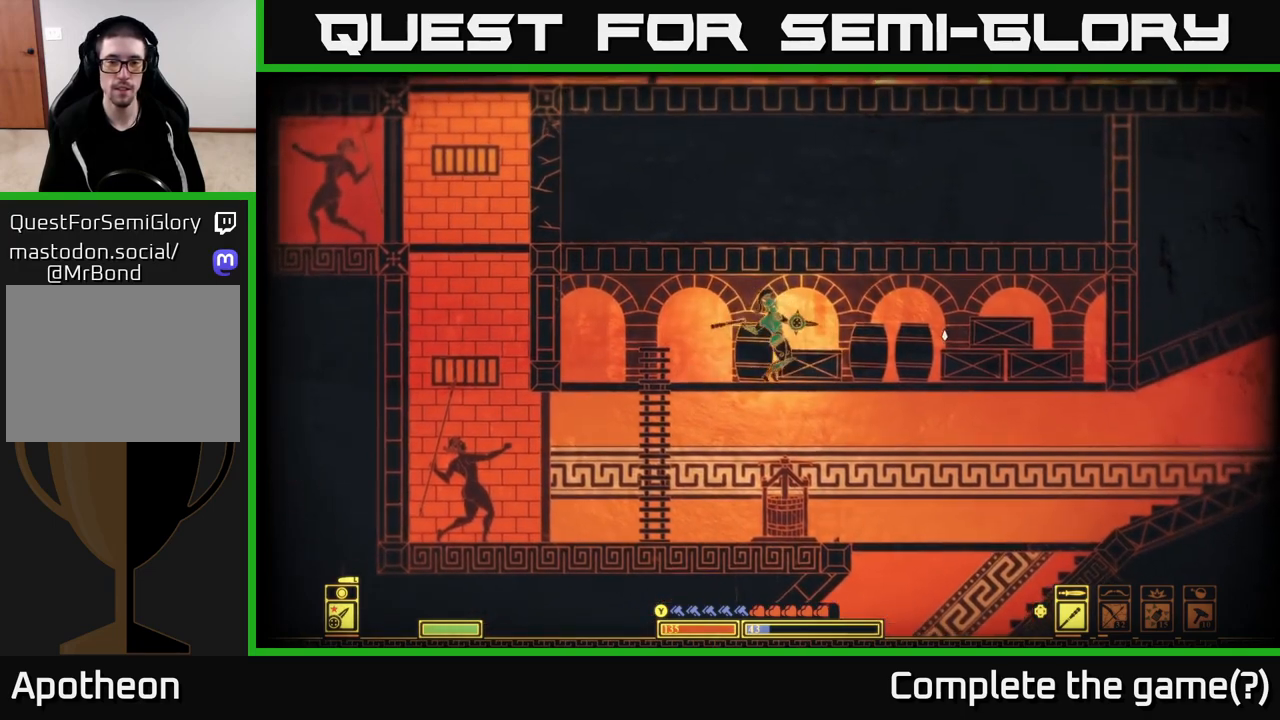
{"buttons": [], "left_stick": "right", "right_stick": "down-right", "events": [[117, "right_stick", "down-right"], [383, "left_stick", "center"], [450, "left_stick", "right"]]}
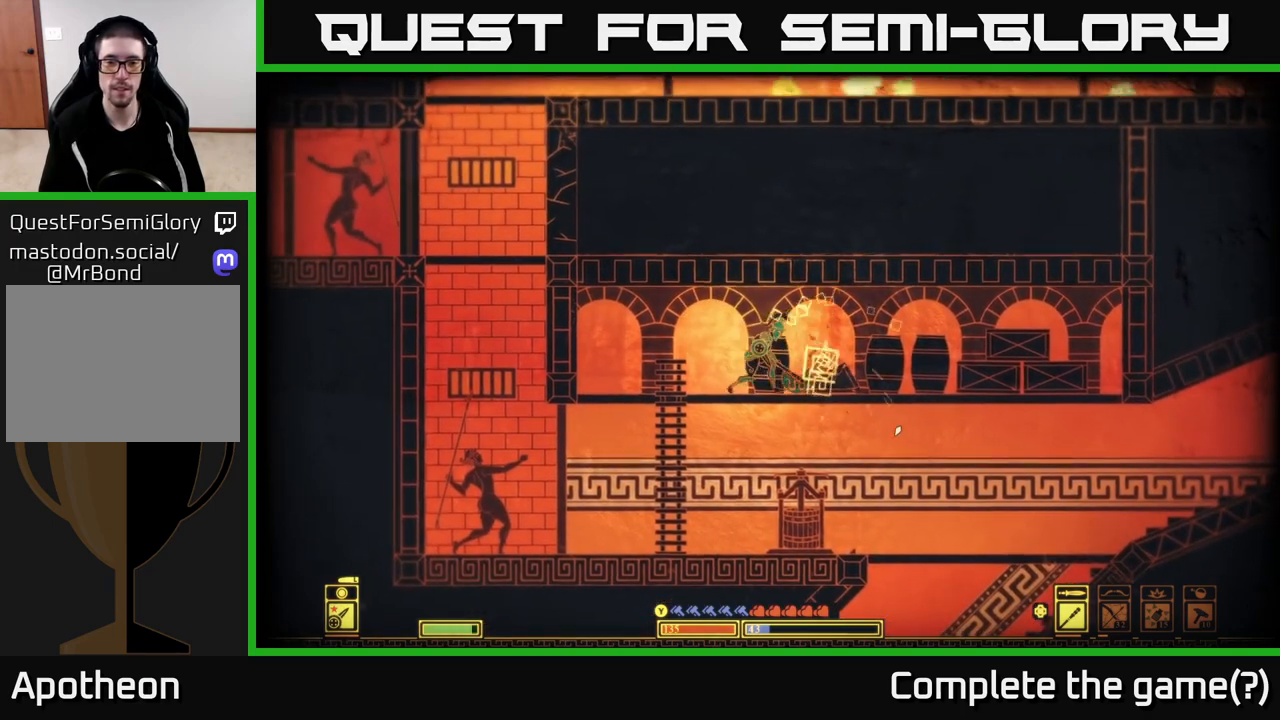
{"buttons": [], "left_stick": "down", "right_stick": "down-right", "events": [[33, "left_stick", "center"], [133, "left_stick", "left"], [167, "R2", "down"], [267, "R2", "up"], [267, "left_stick", "down"]]}
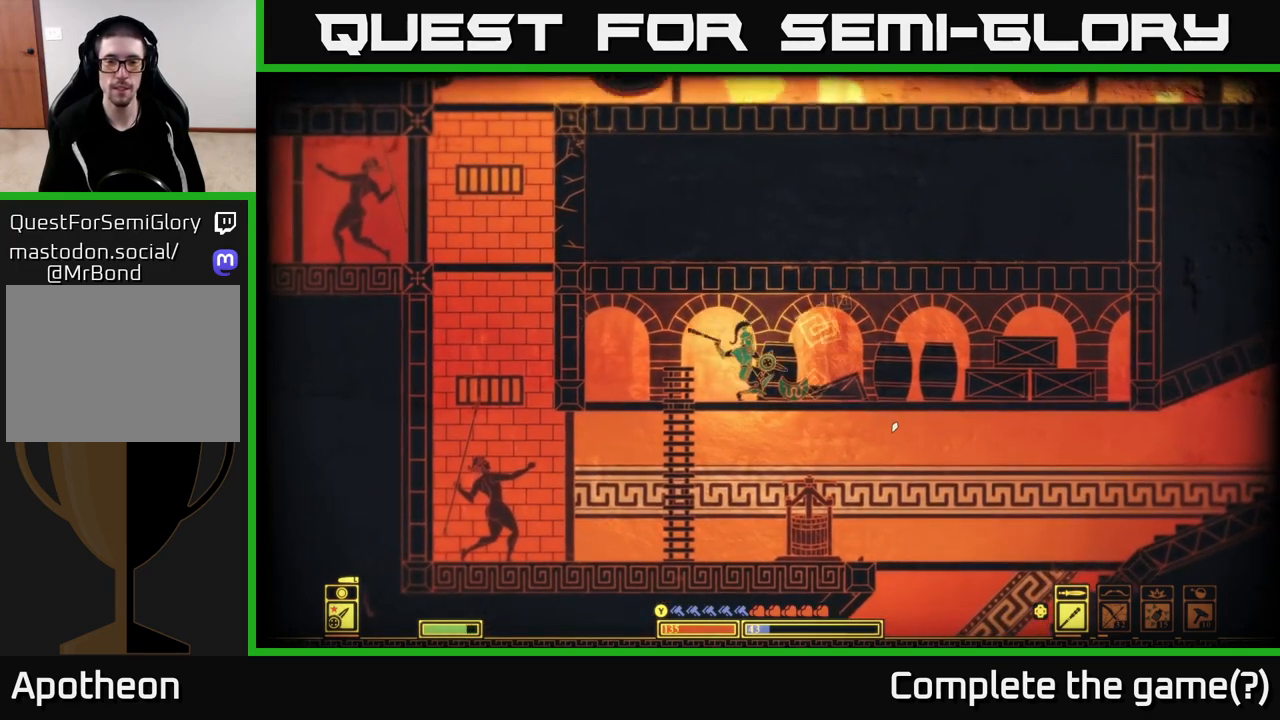
{"buttons": [], "left_stick": "left", "right_stick": "down-right", "events": [[150, "left_stick", "right"], [500, "left_stick", "left"]]}
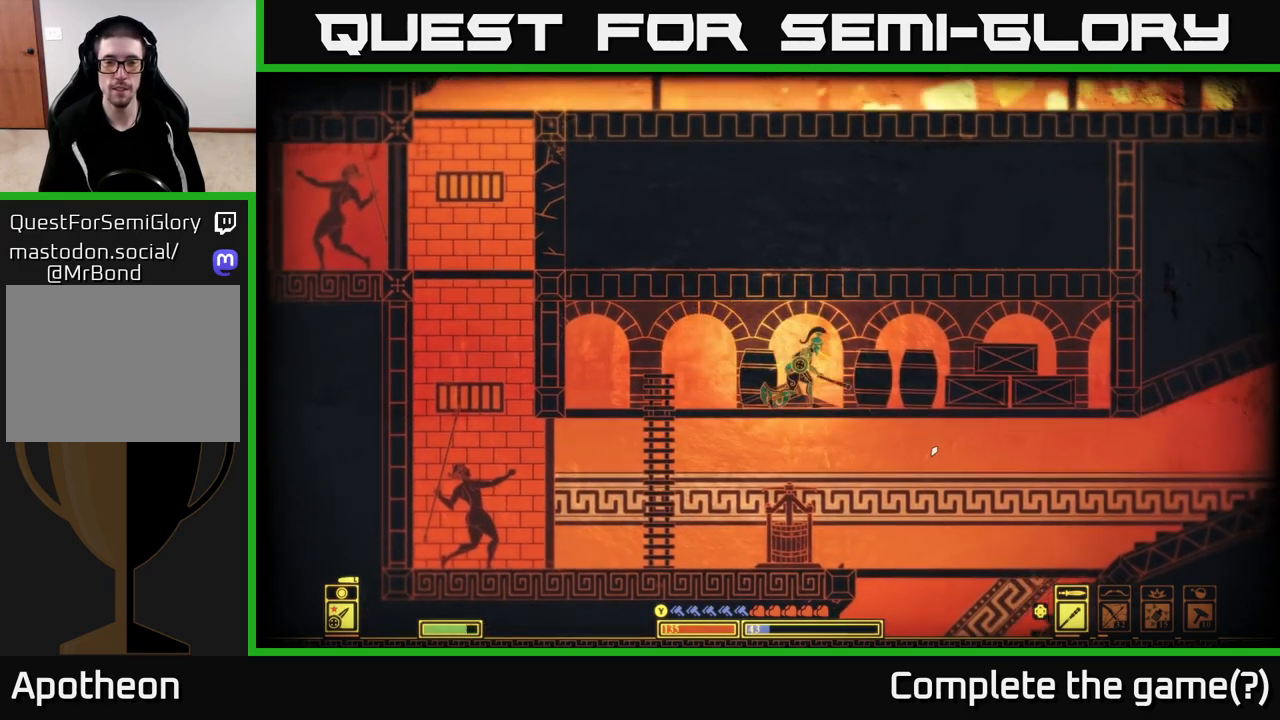
{"buttons": [], "left_stick": "down-left", "right_stick": "down-right", "events": [[133, "R2", "down"], [183, "left_stick", "down-left"], [283, "R2", "up"]]}
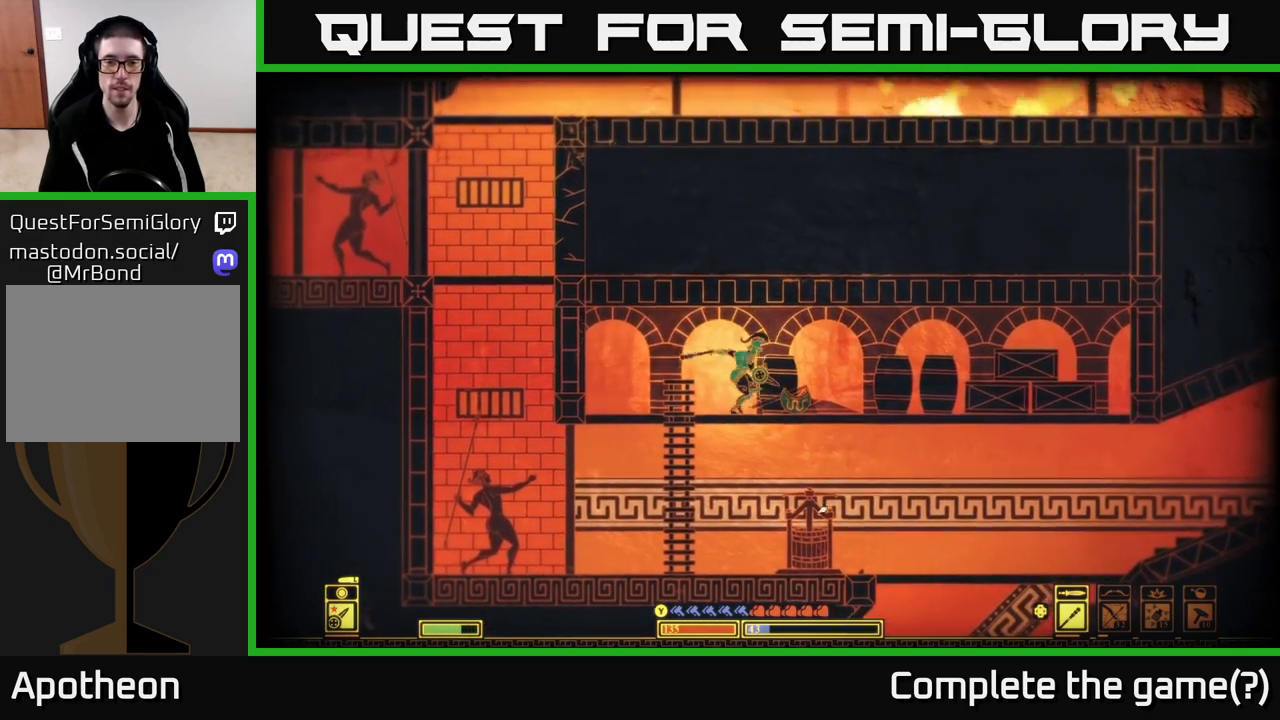
{"buttons": [], "left_stick": "right", "right_stick": "down-right", "events": [[183, "left_stick", "down-right"], [233, "left_stick", "right"]]}
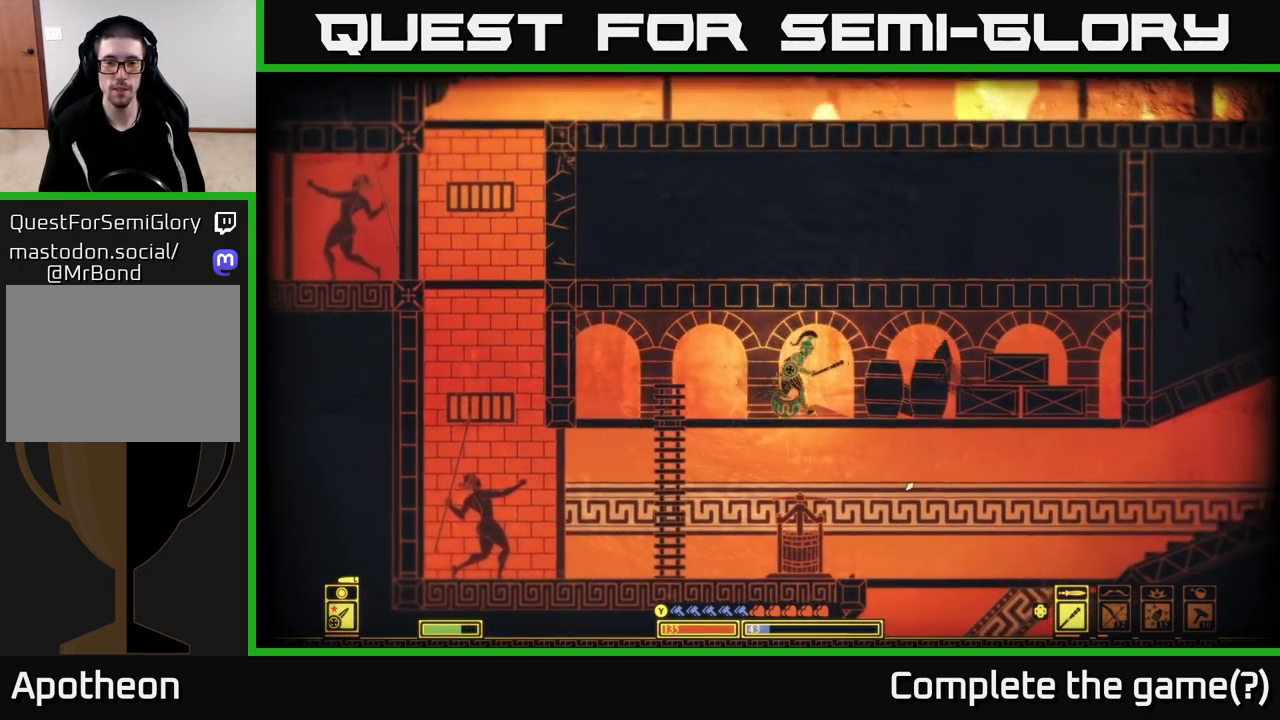
{"buttons": [], "left_stick": "down-right", "right_stick": "down-right", "events": [[200, "R2", "down"], [250, "left_stick", "down"], [317, "R2", "up"], [383, "left_stick", "down-right"]]}
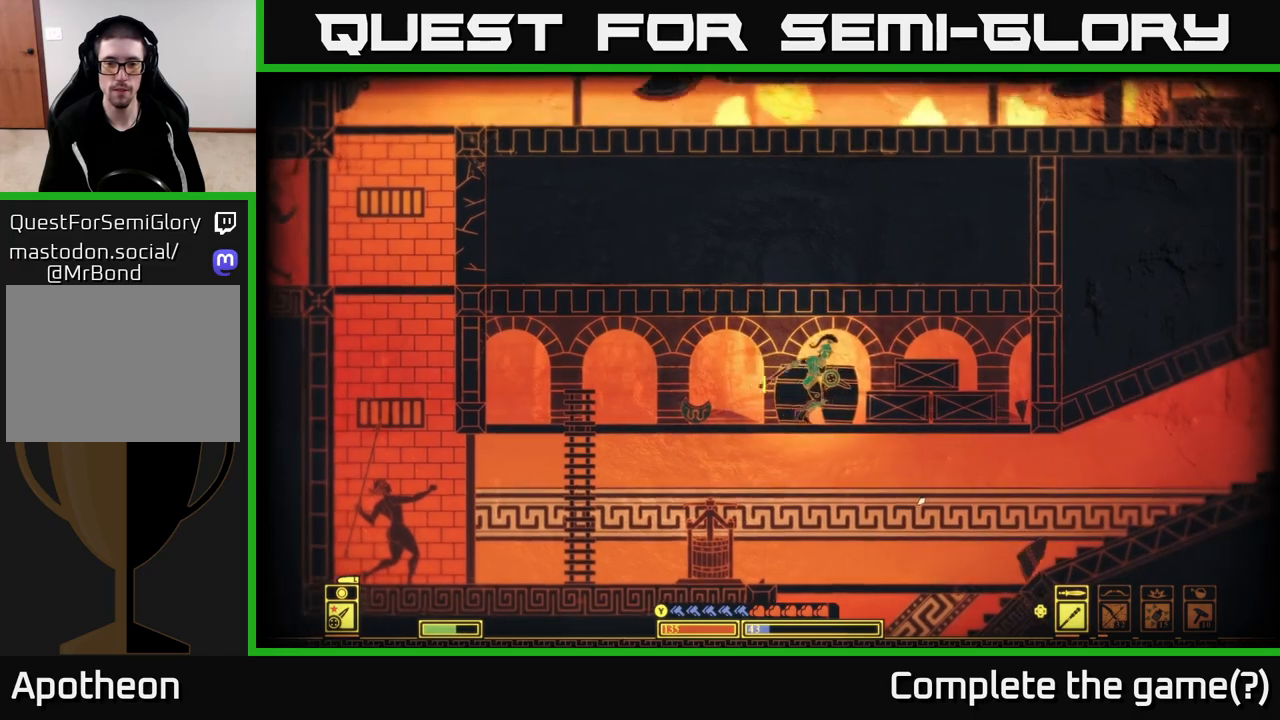
{"buttons": [], "left_stick": "down", "right_stick": "down-right", "events": [[83, "left_stick", "down"], [217, "left_stick", "down-right"], [500, "left_stick", "down"]]}
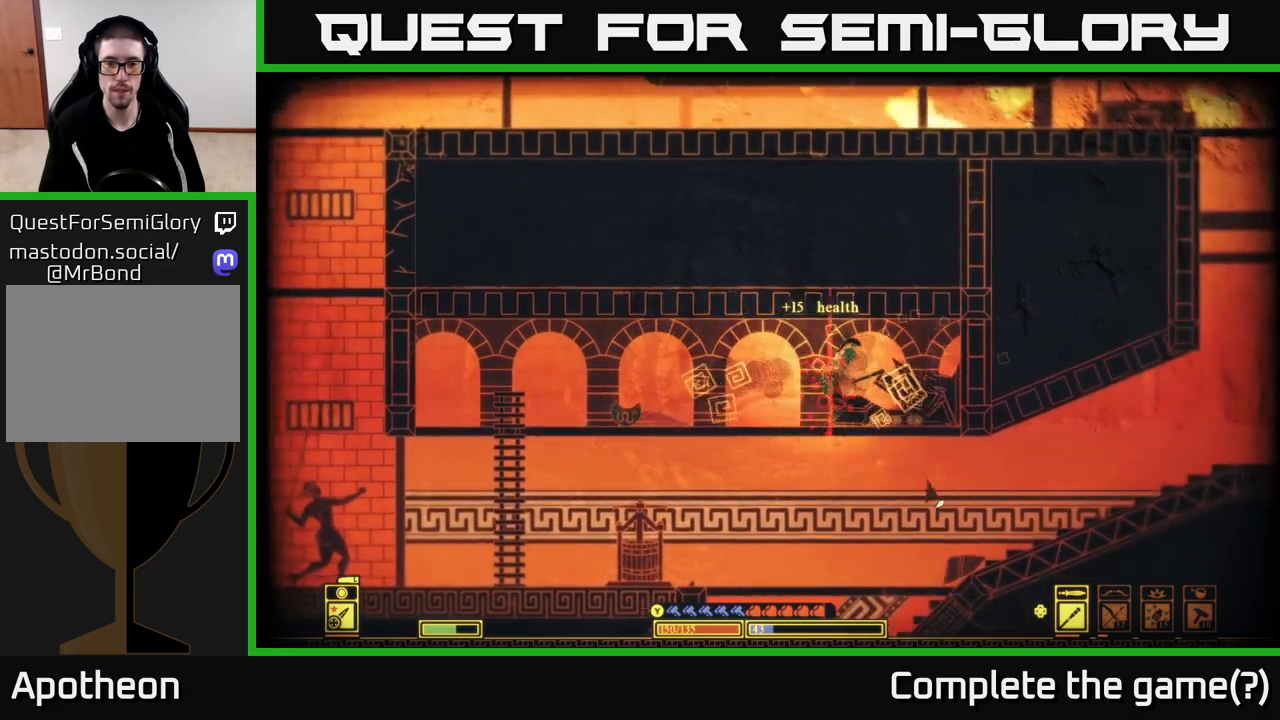
{"buttons": [], "left_stick": "right", "right_stick": "center", "events": [[183, "left_stick", "right"], [367, "right_stick", "center"]]}
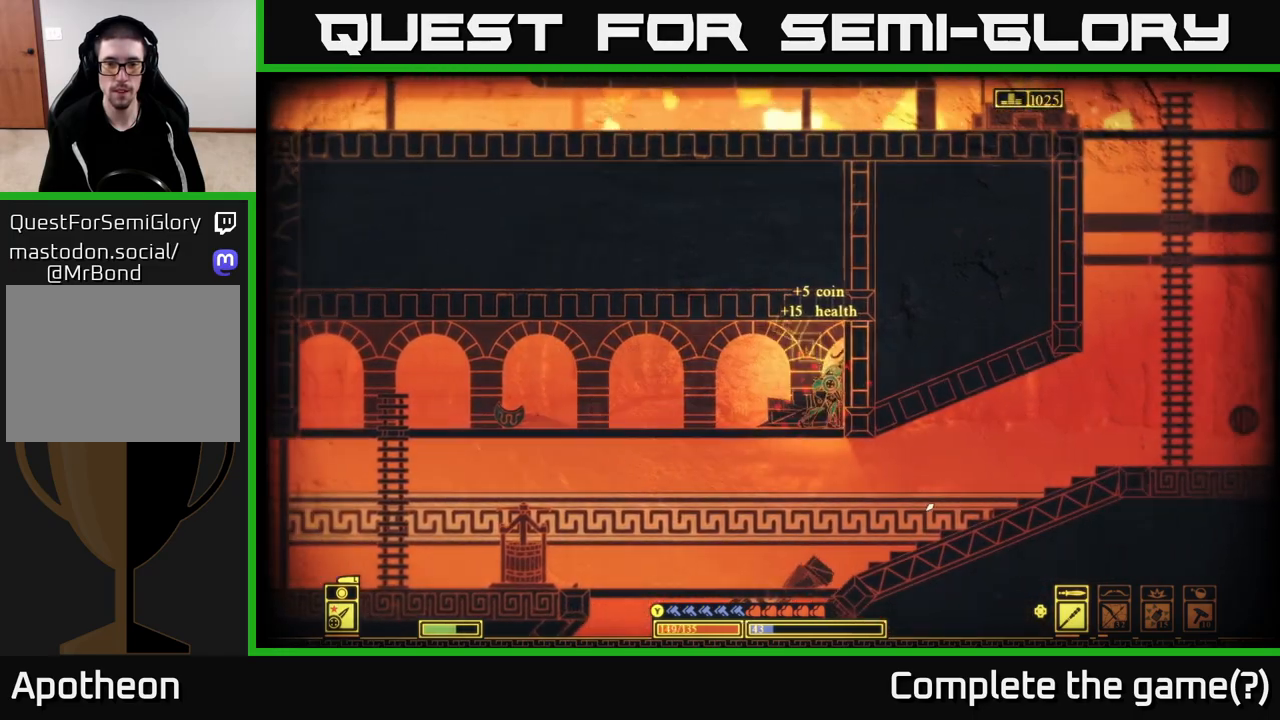
{"buttons": [], "left_stick": "center", "right_stick": "center", "events": [[50, "left_stick", "down"], [267, "A", "down"], [417, "A", "up"], [433, "left_stick", "center"]]}
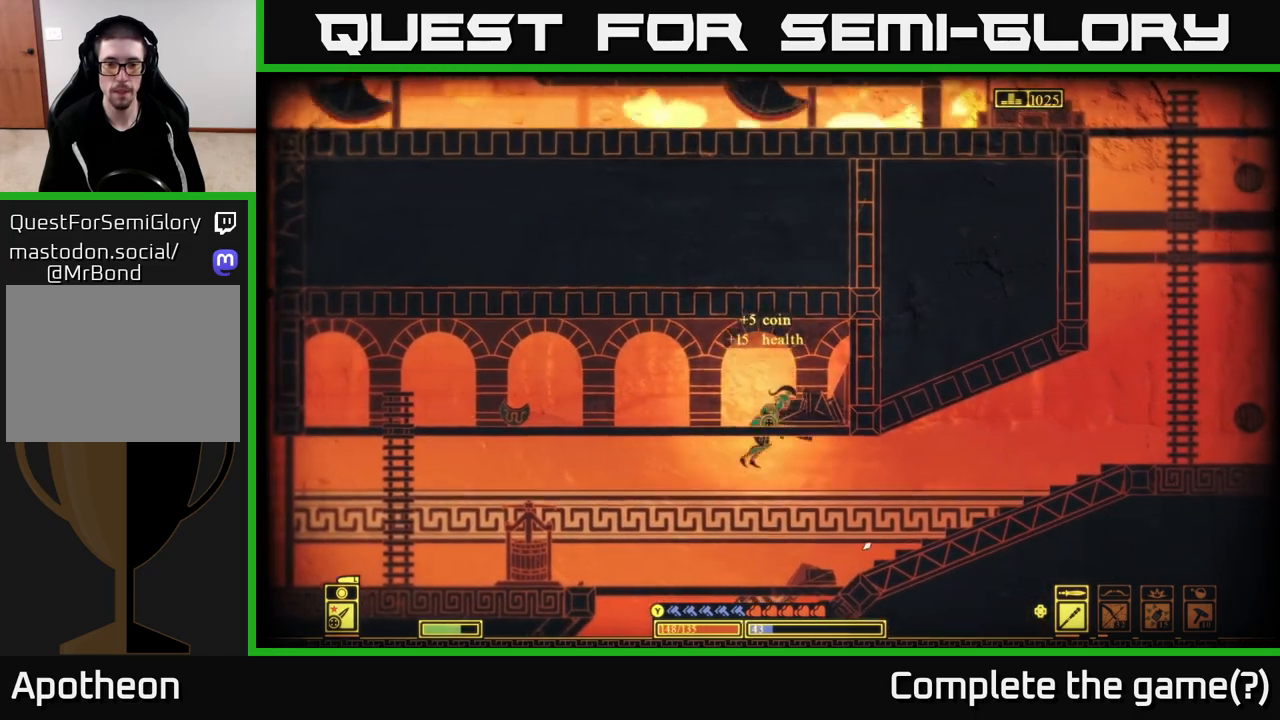
{"buttons": [], "left_stick": "right", "right_stick": "right", "events": [[67, "left_stick", "right"], [283, "right_stick", "right"]]}
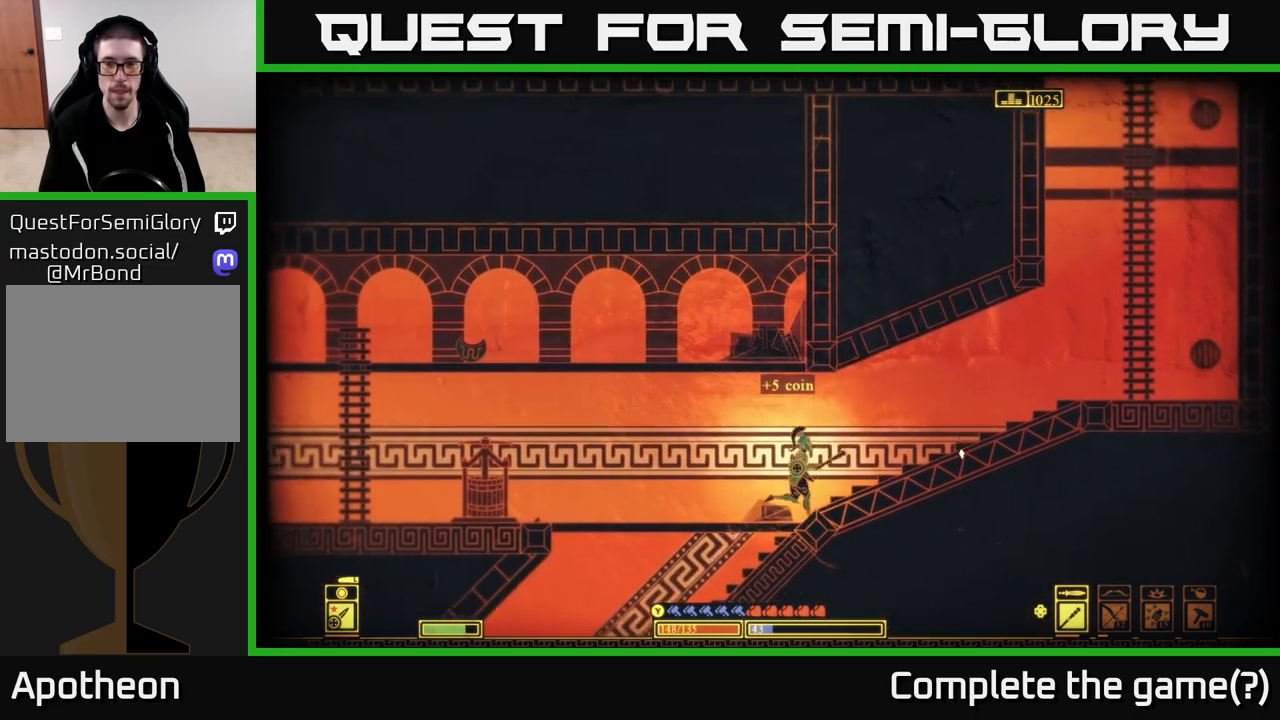
{"buttons": [], "left_stick": "right", "right_stick": "center", "events": [[117, "right_stick", "up-right"], [383, "right_stick", "center"]]}
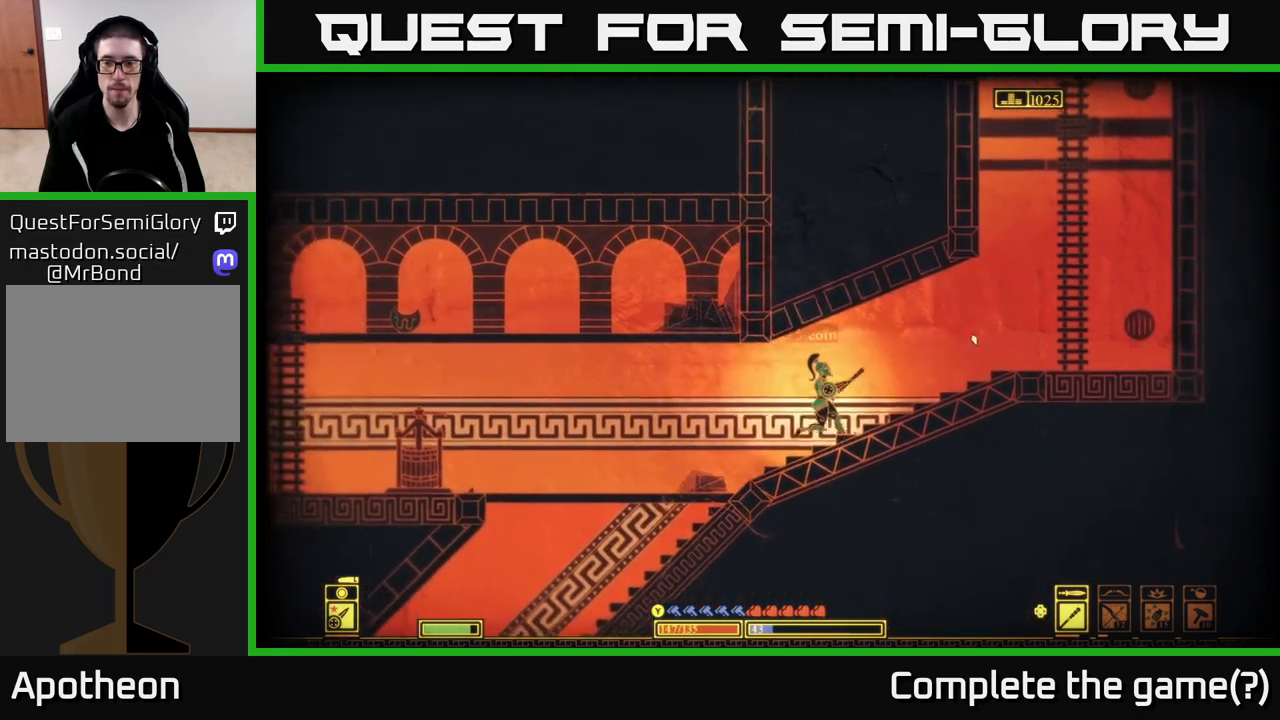
{"buttons": [], "left_stick": "right", "right_stick": "center", "events": []}
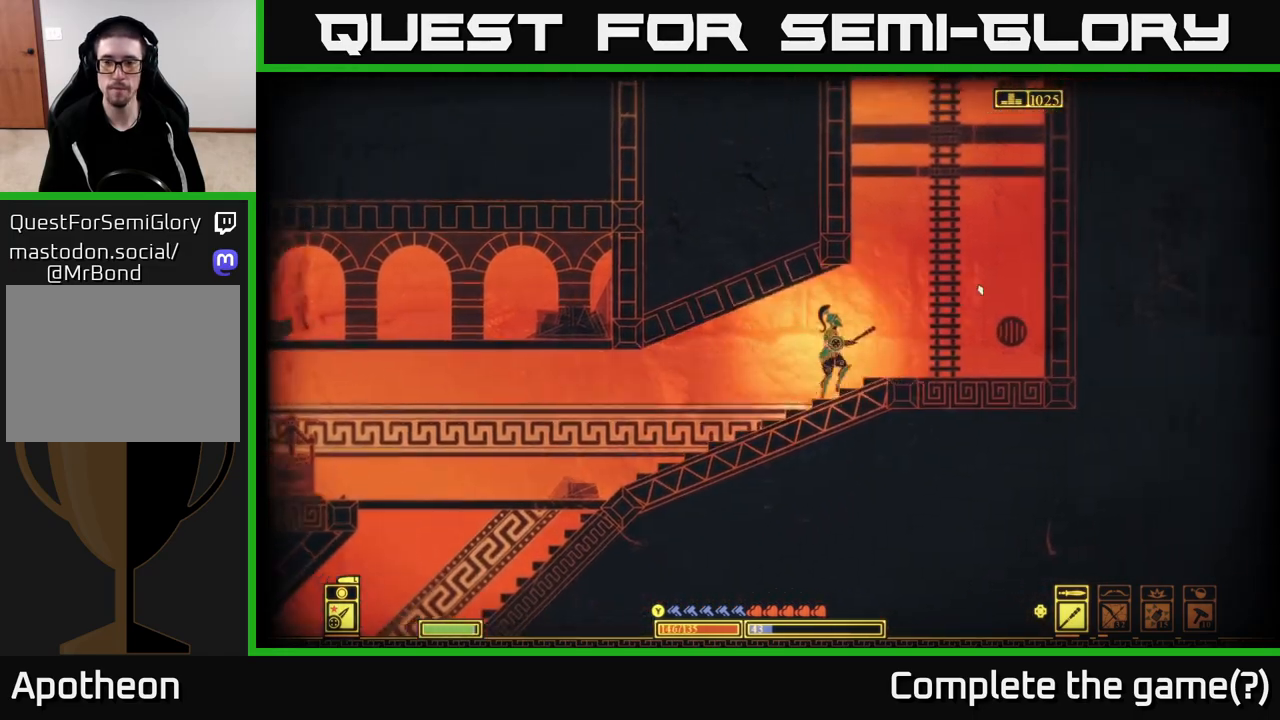
{"buttons": ["A"], "left_stick": "up", "right_stick": "center", "events": [[83, "A", "down"], [283, "left_stick", "up"], [317, "A", "up"], [417, "A", "down"]]}
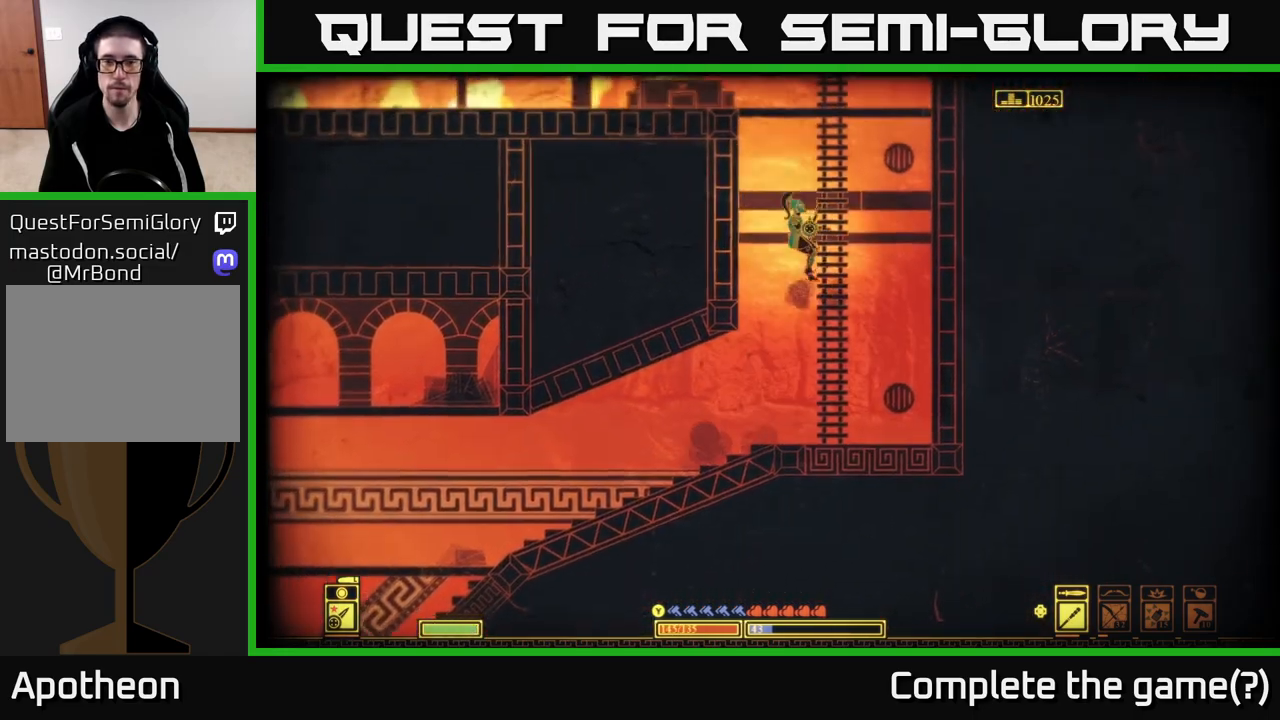
{"buttons": ["A"], "left_stick": "up", "right_stick": "center", "events": [[150, "A", "up"], [317, "A", "down"]]}
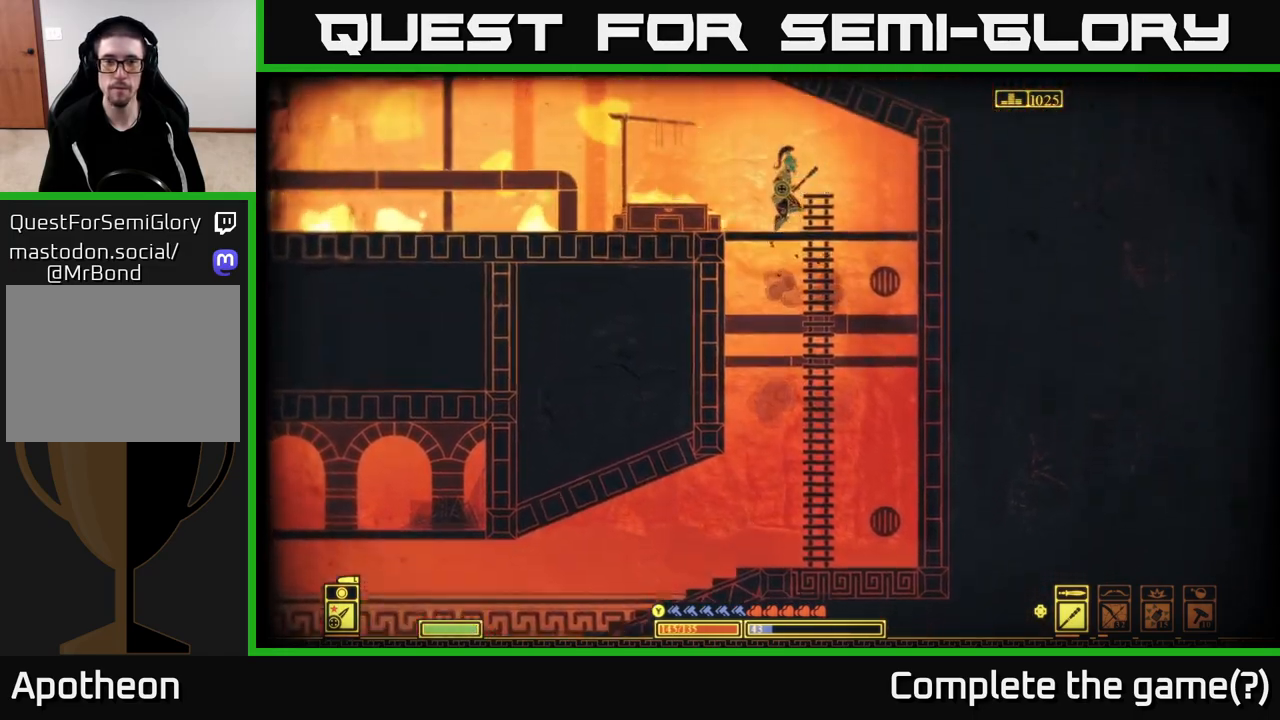
{"buttons": [], "left_stick": "left", "right_stick": "left", "events": [[50, "A", "up"], [200, "left_stick", "up-left"], [250, "right_stick", "left"], [400, "left_stick", "left"]]}
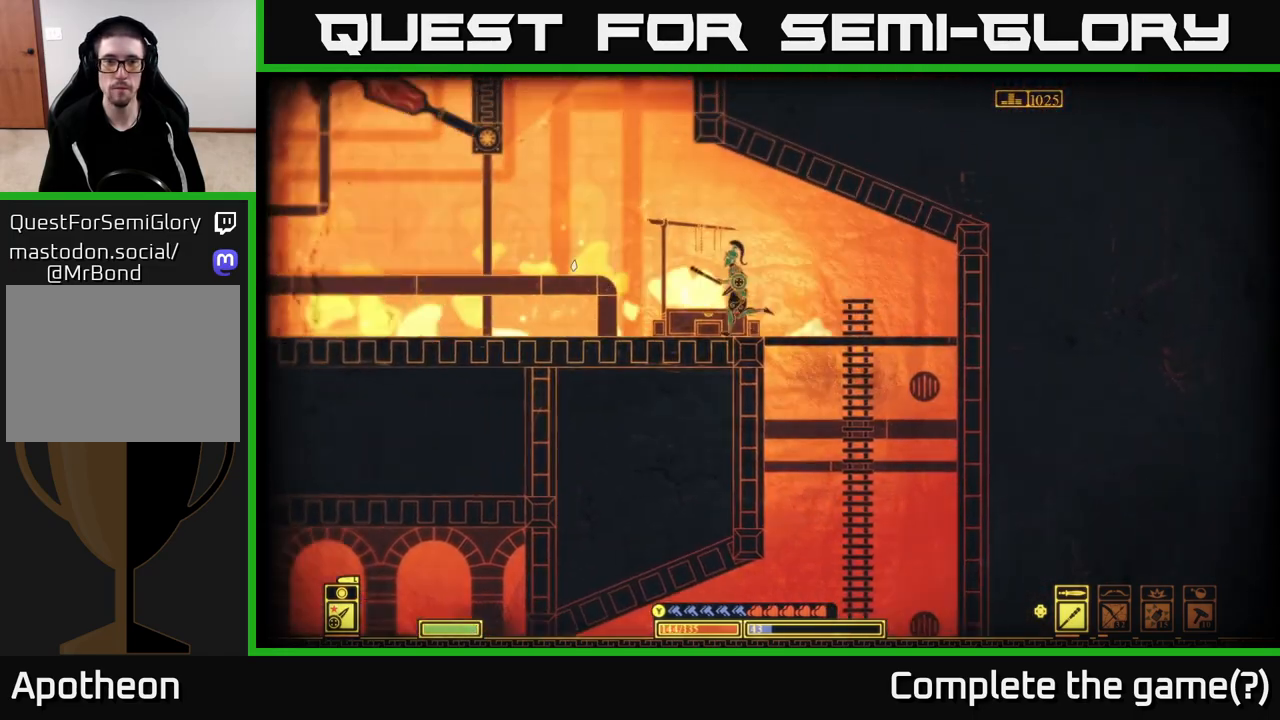
{"buttons": [], "left_stick": "center", "right_stick": "up-left", "events": [[83, "left_stick", "center"], [83, "right_stick", "up-left"]]}
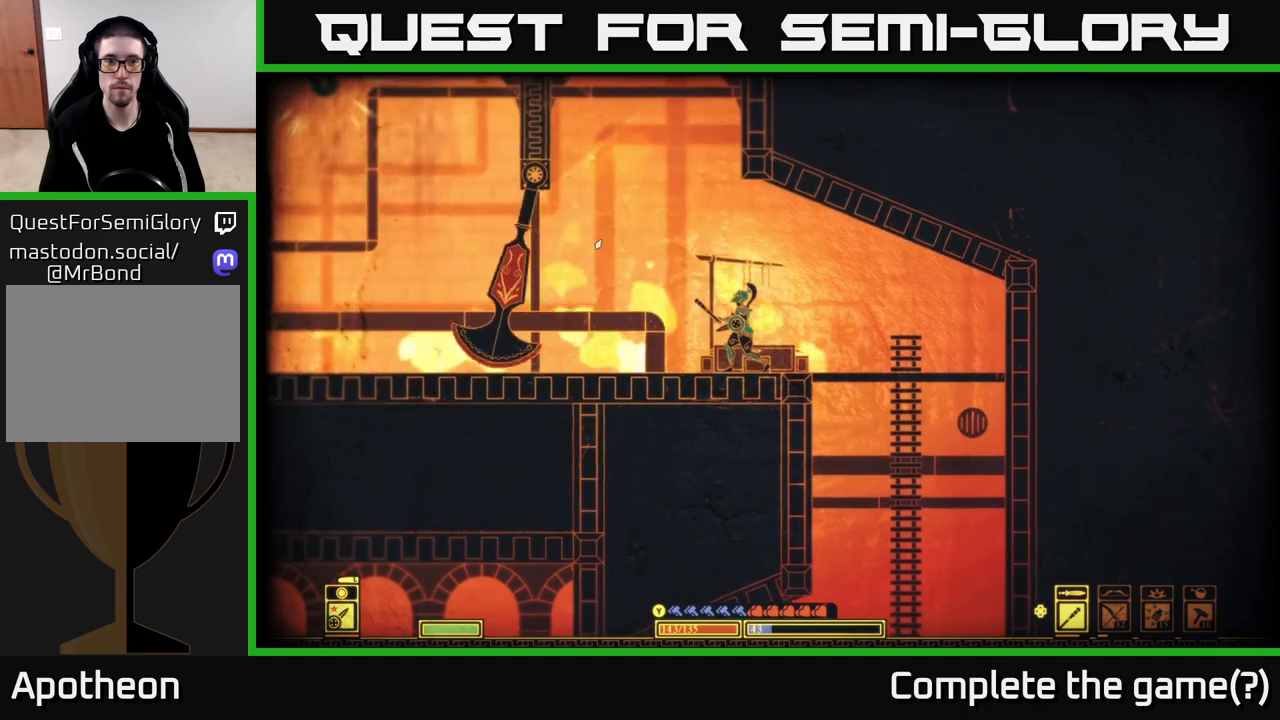
{"buttons": [], "left_stick": "center", "right_stick": "up-left", "events": [[83, "SELECT", "down"], [200, "SELECT", "up"]]}
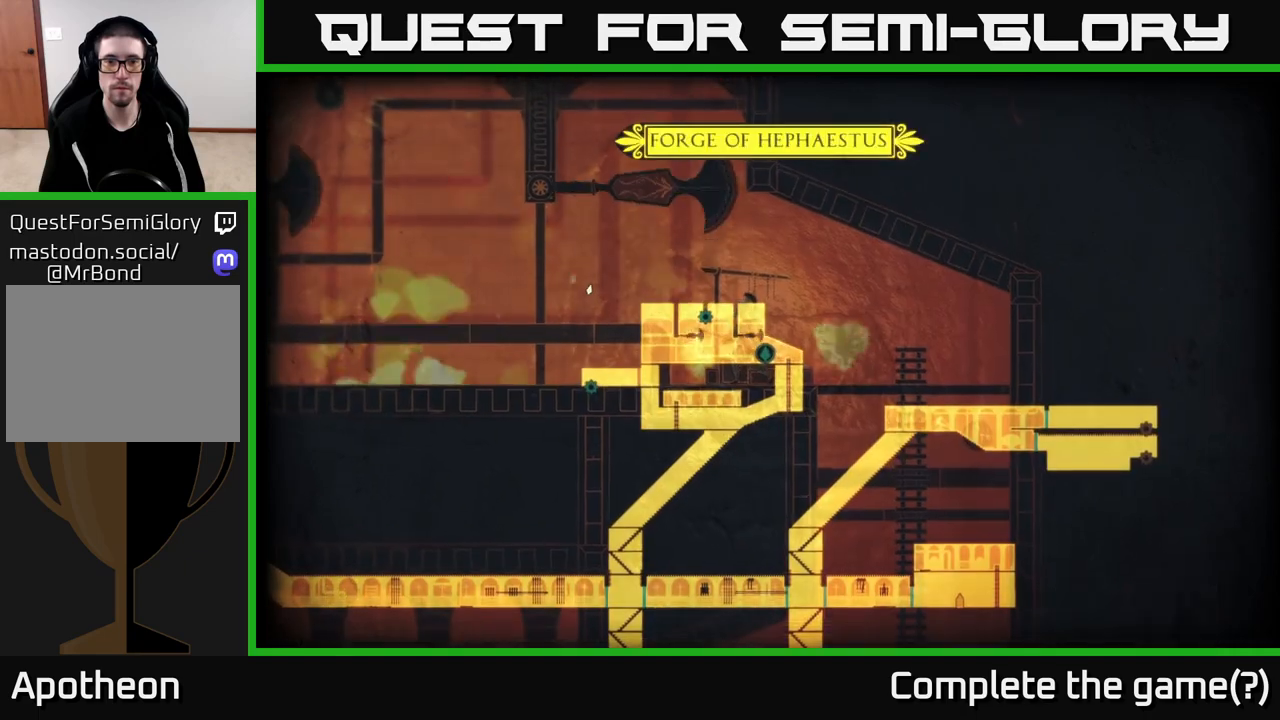
{"buttons": [], "left_stick": "center", "right_stick": "up-left", "events": []}
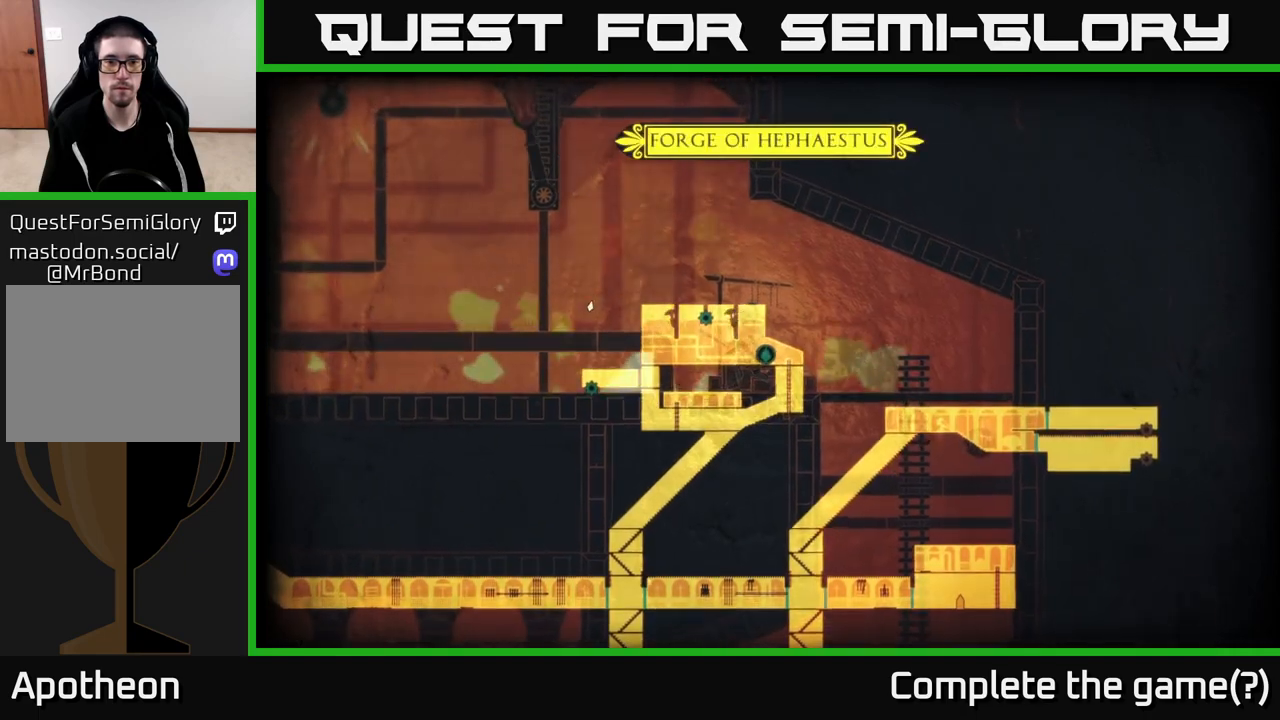
{"buttons": [], "left_stick": "center", "right_stick": "up-left", "events": [[17, "SELECT", "down"], [117, "SELECT", "up"], [167, "left_stick", "left"], [333, "left_stick", "center"]]}